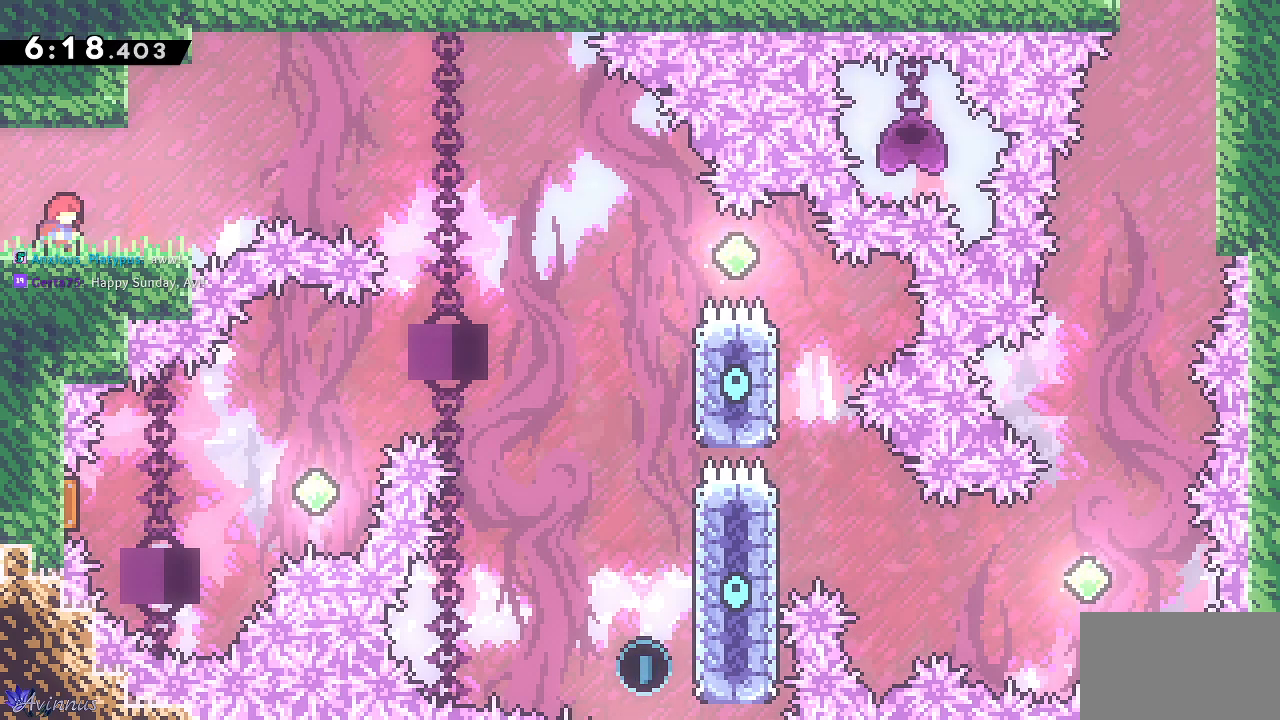
Gameplay with a controller (PlayStation layout); each line is a JSON object with the inputs held at the frame after it. "events" lists button and stick changes between this image and that frame as [ms after this image, input, new state], when the widget could be followed in between.
{"buttons": ["DPAD_RIGHT"], "left_stick": "center", "right_stick": "center", "events": [[150, "DPAD_RIGHT", "down"]]}
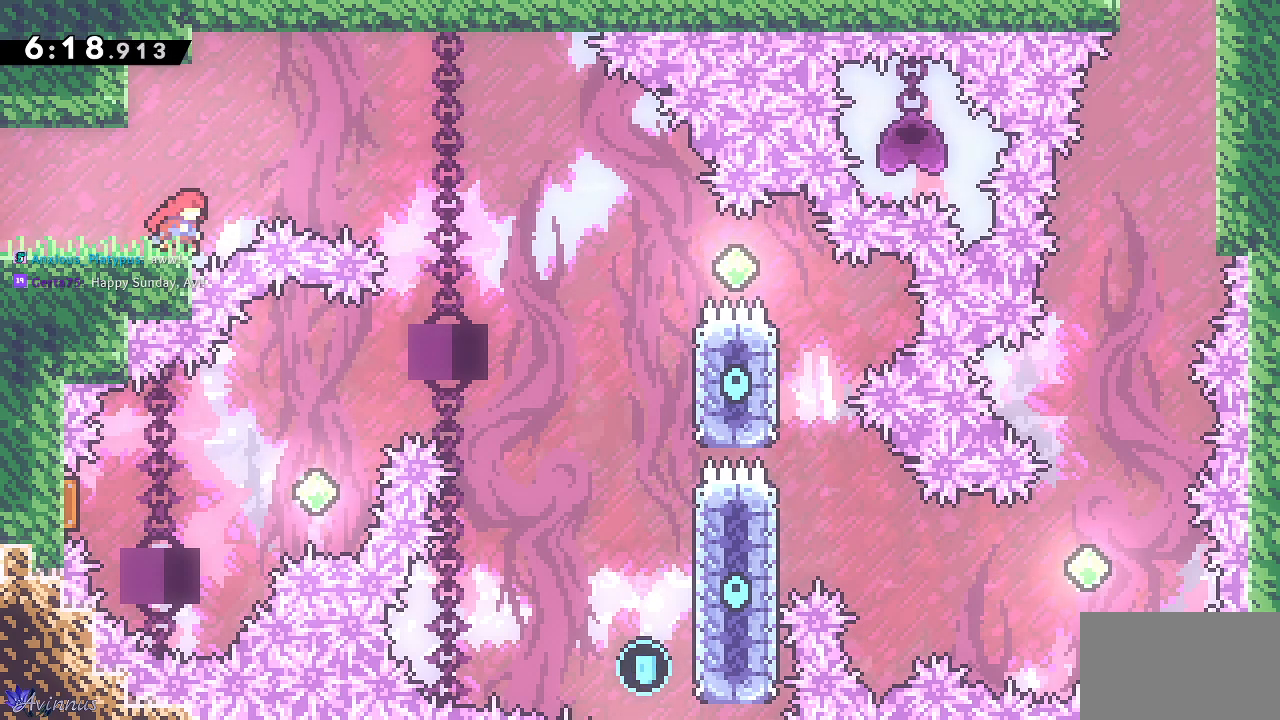
{"buttons": ["CROSS", "DPAD_RIGHT"], "left_stick": "center", "right_stick": "center", "events": [[67, "CROSS", "down"]]}
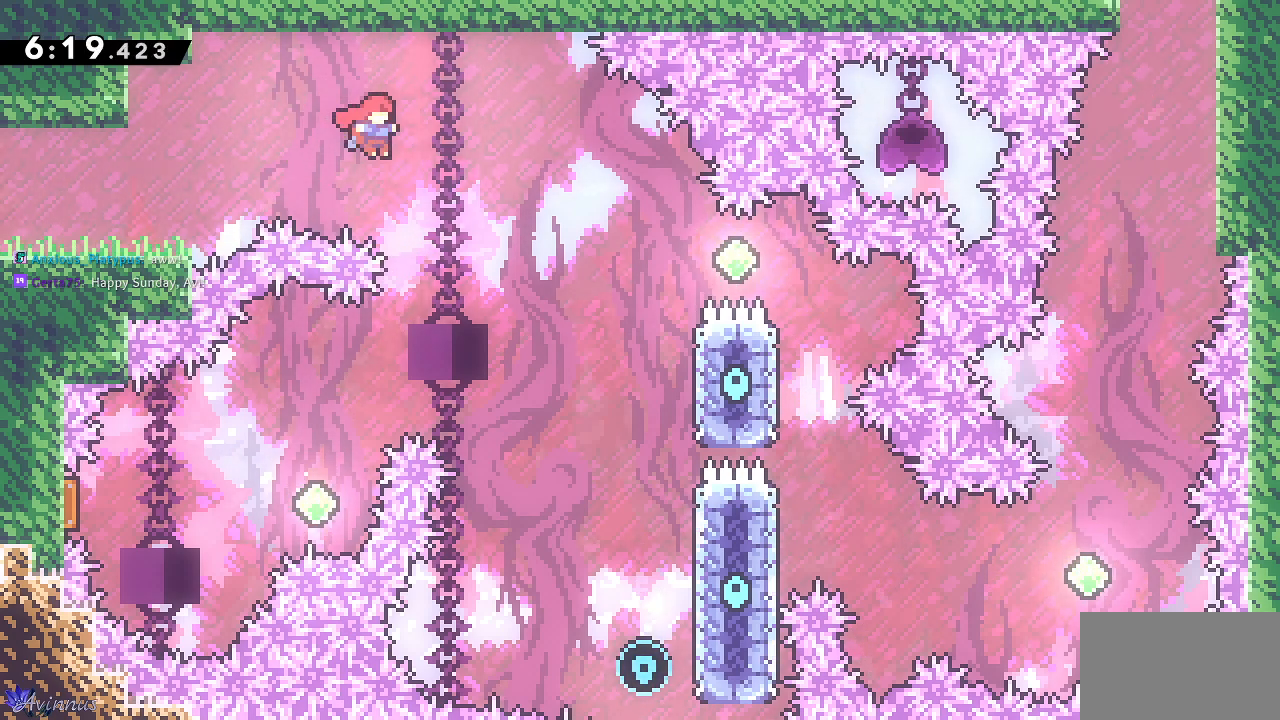
{"buttons": ["CROSS", "DPAD_RIGHT"], "left_stick": "center", "right_stick": "center", "events": []}
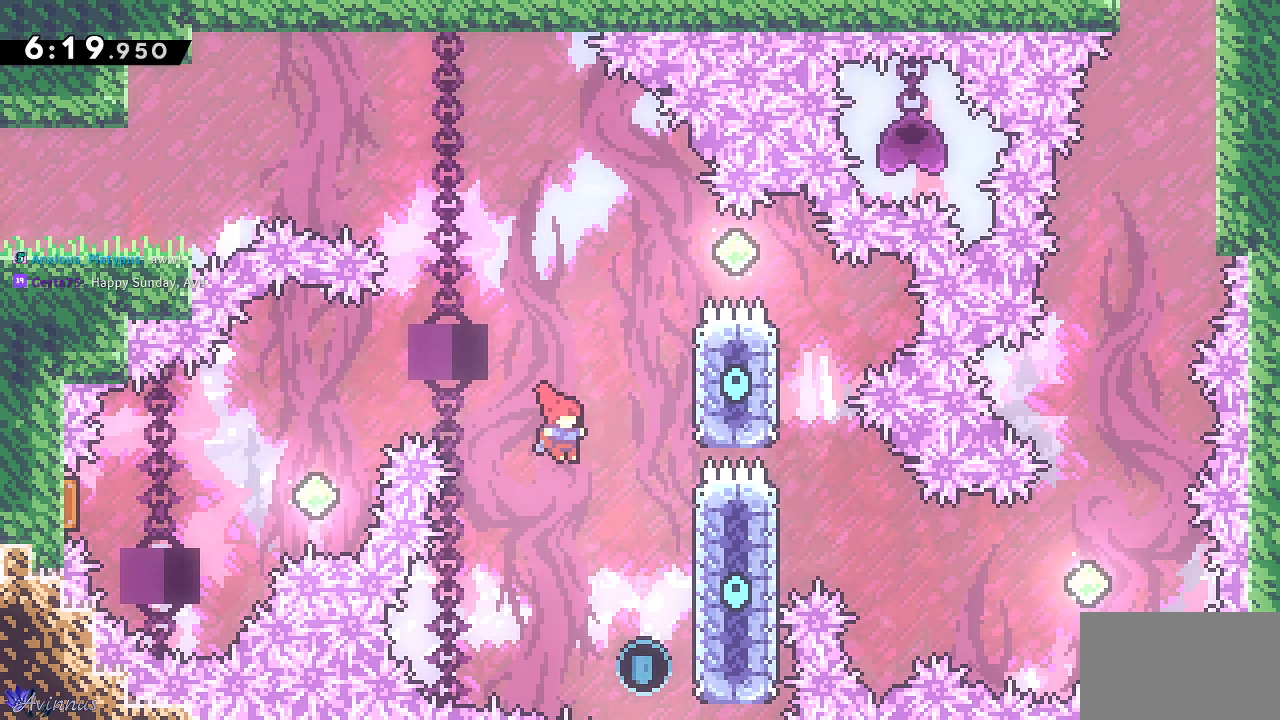
{"buttons": ["SQUARE", "DPAD_UP"], "left_stick": "center", "right_stick": "center", "events": [[283, "CROSS", "up"], [300, "DPAD_RIGHT", "up"], [300, "DPAD_UP", "down"], [383, "SQUARE", "down"]]}
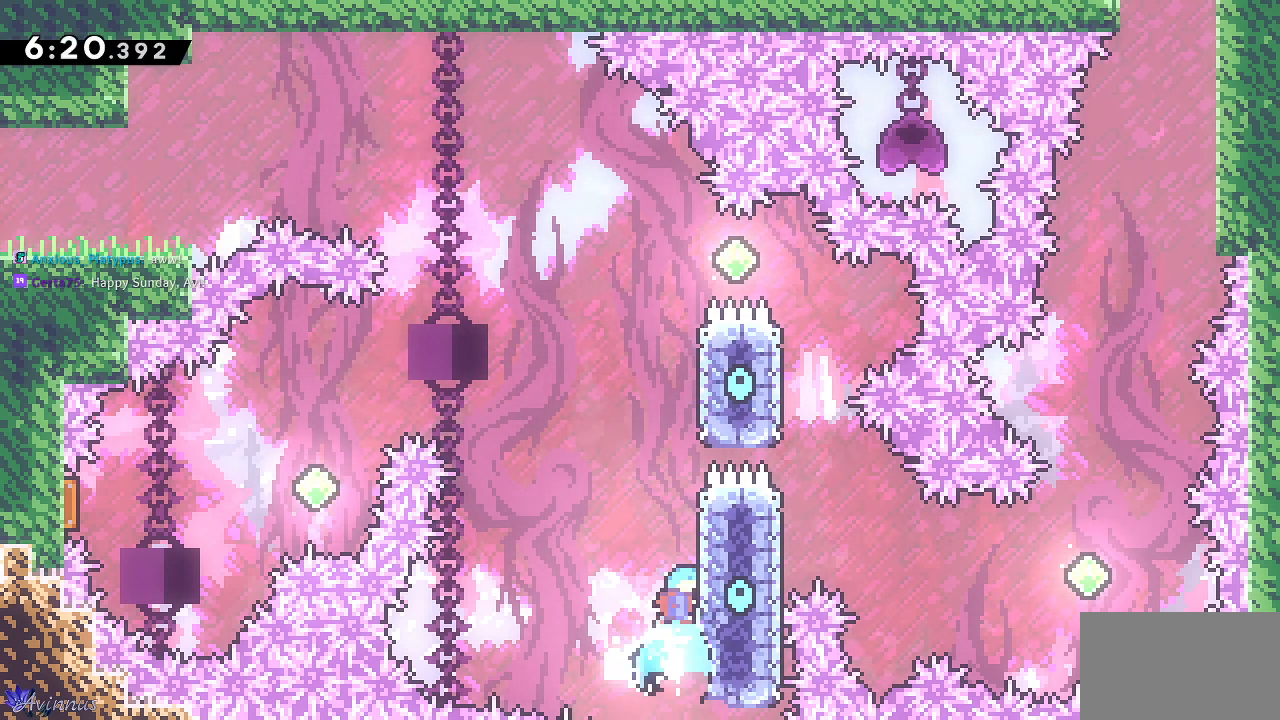
{"buttons": ["CROSS", "DPAD_LEFT"], "left_stick": "center", "right_stick": "center", "events": [[33, "CROSS", "down"], [33, "DPAD_LEFT", "down"], [33, "SQUARE", "up"], [133, "DPAD_UP", "up"]]}
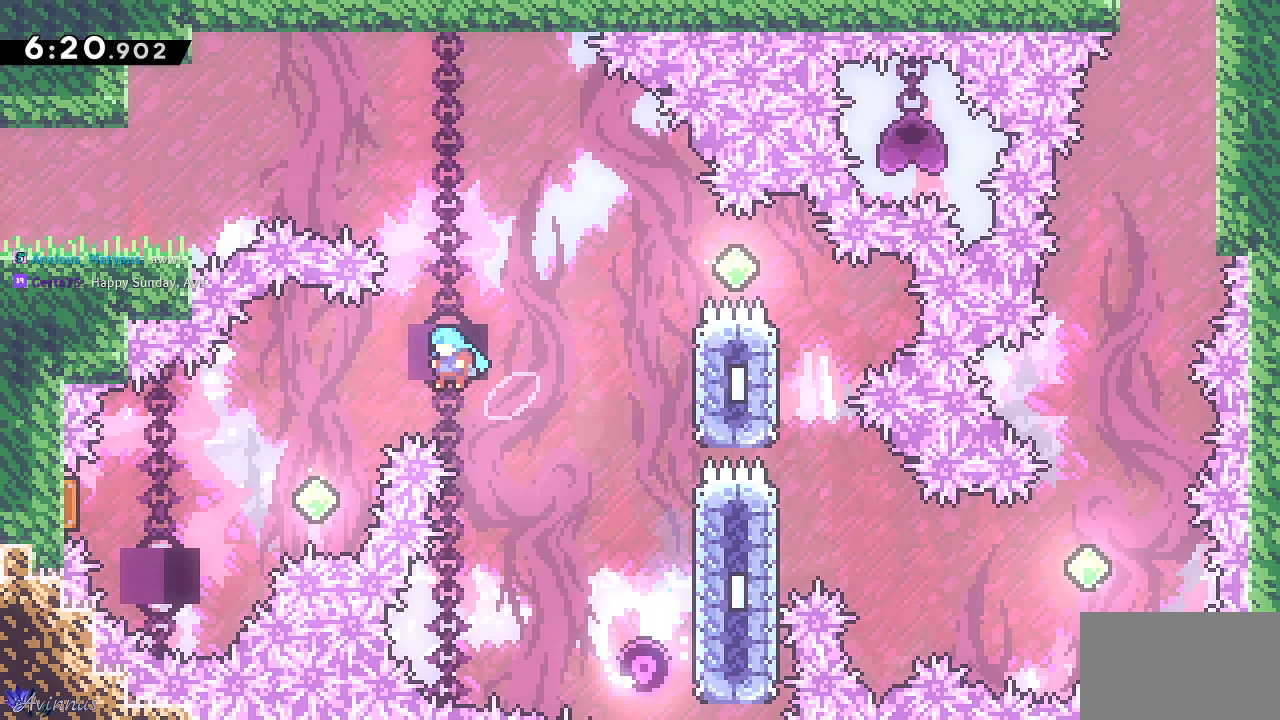
{"buttons": ["SQUARE", "DPAD_LEFT"], "left_stick": "center", "right_stick": "center", "events": [[417, "SQUARE", "down"], [467, "CROSS", "up"]]}
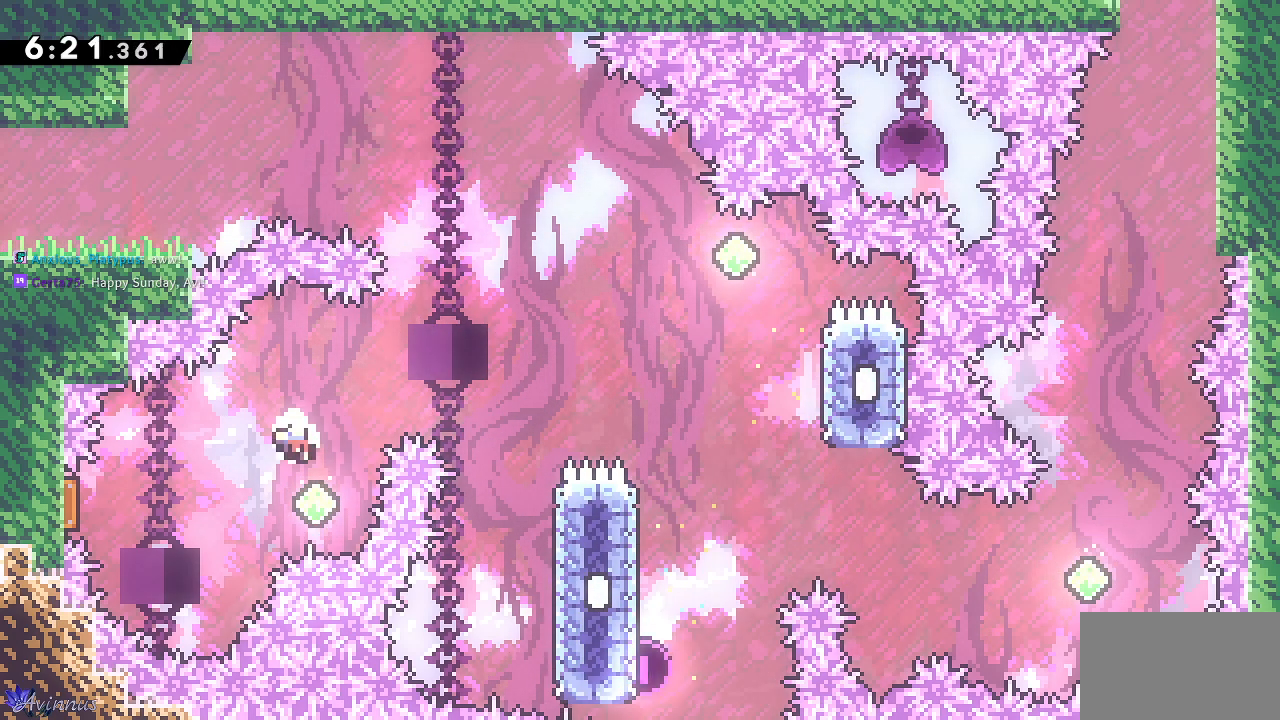
{"buttons": [], "left_stick": "center", "right_stick": "center", "events": [[83, "SQUARE", "up"], [267, "DPAD_LEFT", "up"]]}
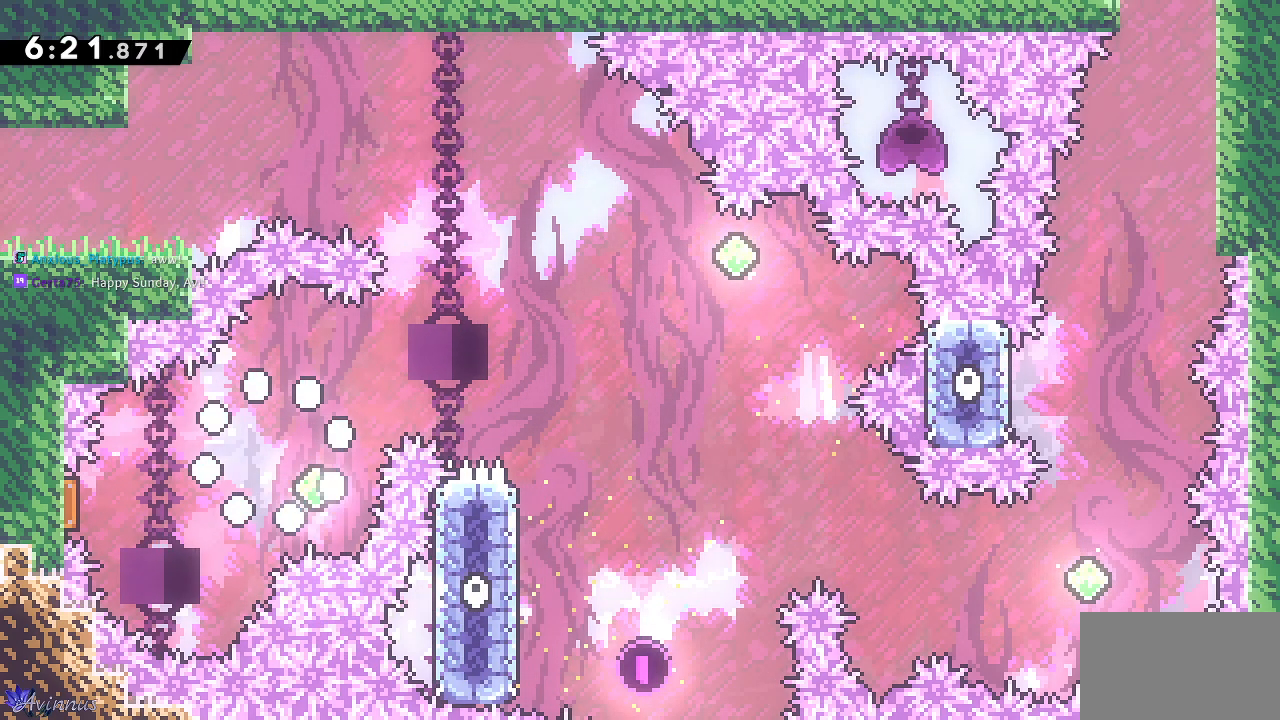
{"buttons": [], "left_stick": "center", "right_stick": "center", "events": []}